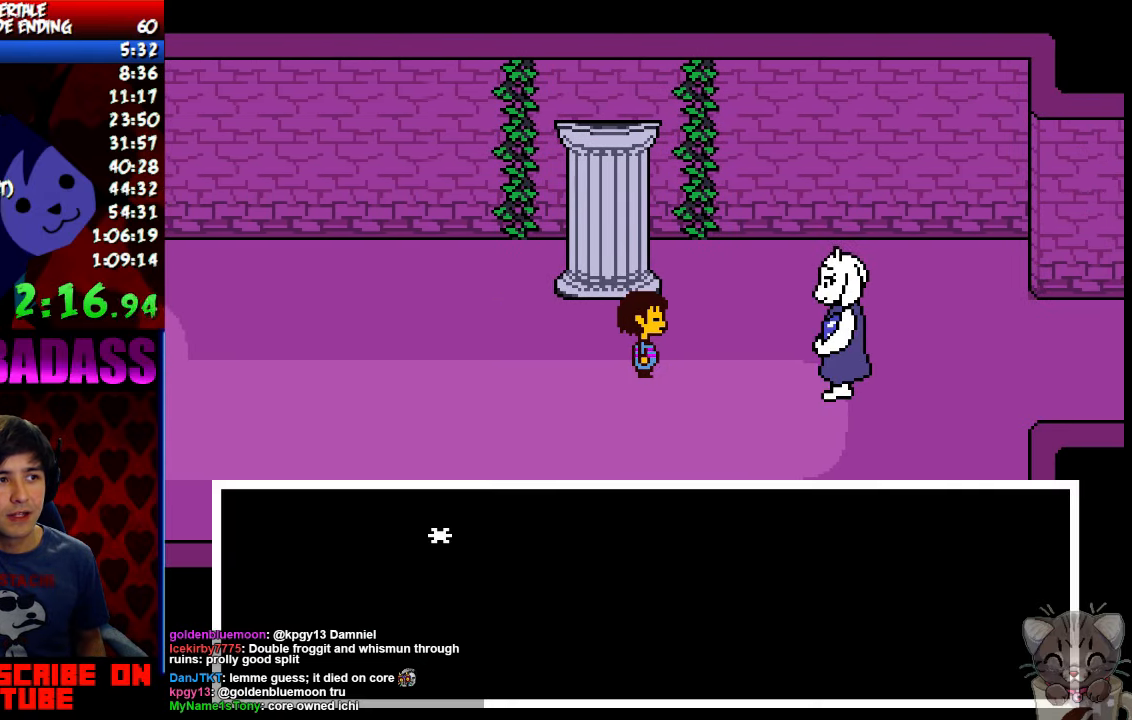
Gameplay with keyboard; each line is a JSON object with the keys held at the frame after it. "events" lists presses ("down") and releases ("up") of "c", "down", "escape", "left", "return", "right", "shift", "up", "x" and "z" between this image and that frame as [ms after this image, input, new state], when the widget could be followed in between. No other keys are recorded. Mouse input is not recorded.
{"keys": ["return", "right"], "events": [[33, "x", "up"], [33, "z", "up"], [67, "return", "down"], [100, "shift", "down"], [167, "return", "up"], [167, "shift", "up"], [167, "z", "down"], [200, "x", "down"], [200, "z", "up"], [233, "x", "up"], [300, "return", "down"], [300, "shift", "down"], [366, "return", "up"], [366, "shift", "up"], [400, "z", "down"], [433, "x", "down"], [433, "z", "up"], [466, "x", "up"], [500, "return", "down"]]}
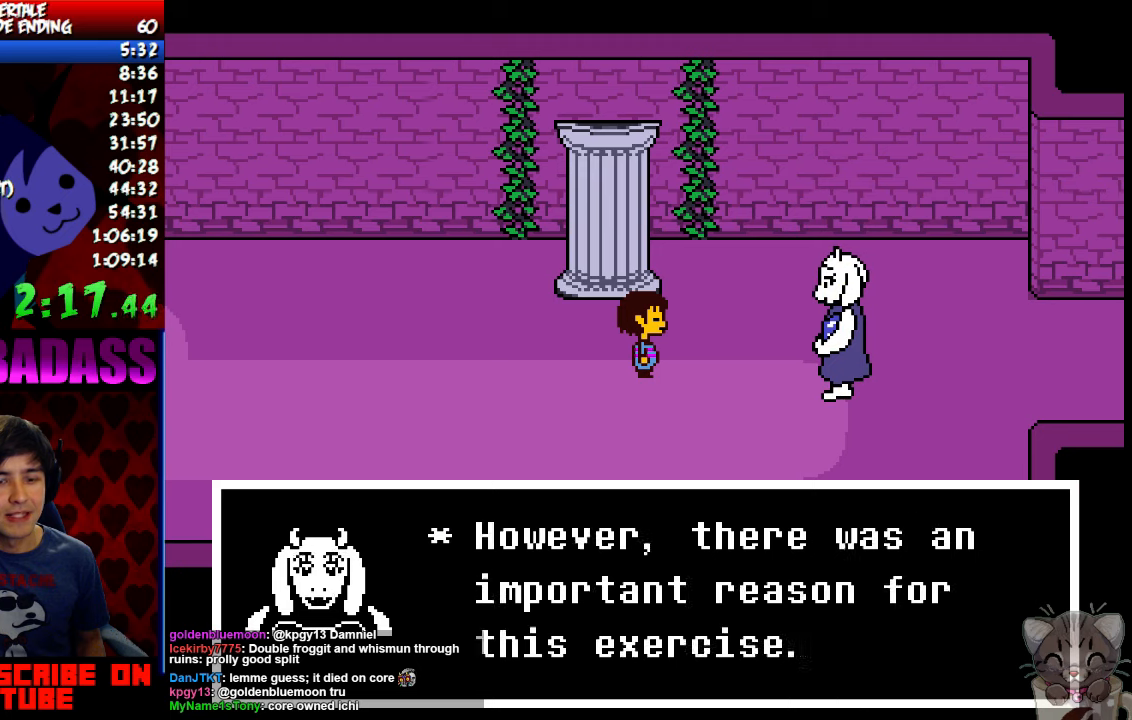
{"keys": ["right"], "events": [[33, "shift", "down"], [66, "return", "up"], [66, "shift", "up"], [100, "z", "down"], [133, "x", "down"], [133, "z", "up"], [166, "x", "up"], [200, "return", "down"], [200, "shift", "down"], [266, "return", "up"], [266, "shift", "up"], [266, "z", "down"], [300, "x", "down"], [300, "z", "up"], [333, "return", "down"], [333, "x", "up"], [366, "shift", "down"], [400, "shift", "up"], [433, "return", "up"], [433, "z", "down"], [466, "x", "down"], [500, "x", "up"], [500, "z", "up"]]}
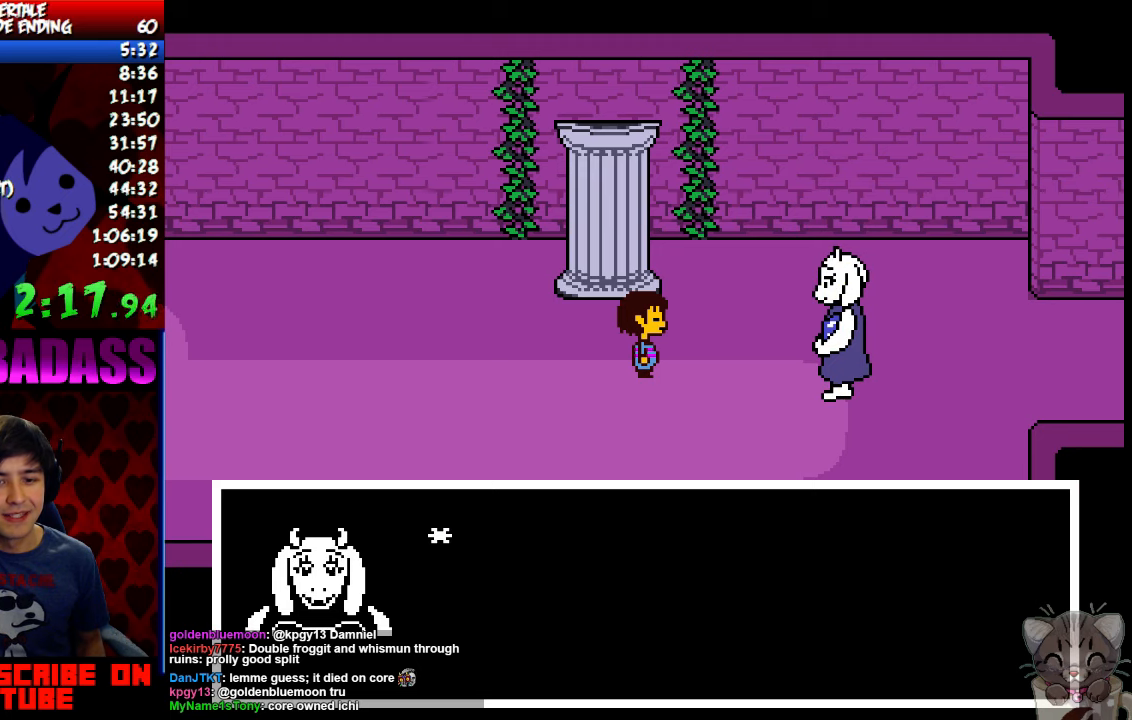
{"keys": ["return", "right", "shift"], "events": [[33, "return", "down"], [66, "shift", "down"], [133, "return", "up"], [133, "shift", "up"], [133, "z", "down"], [200, "x", "down"], [200, "z", "up"], [233, "return", "down"], [233, "x", "up"], [266, "shift", "down"], [333, "return", "up"], [333, "shift", "up"], [333, "z", "down"], [366, "x", "down"], [400, "z", "up"], [433, "return", "down"], [433, "x", "up"], [466, "shift", "down"]]}
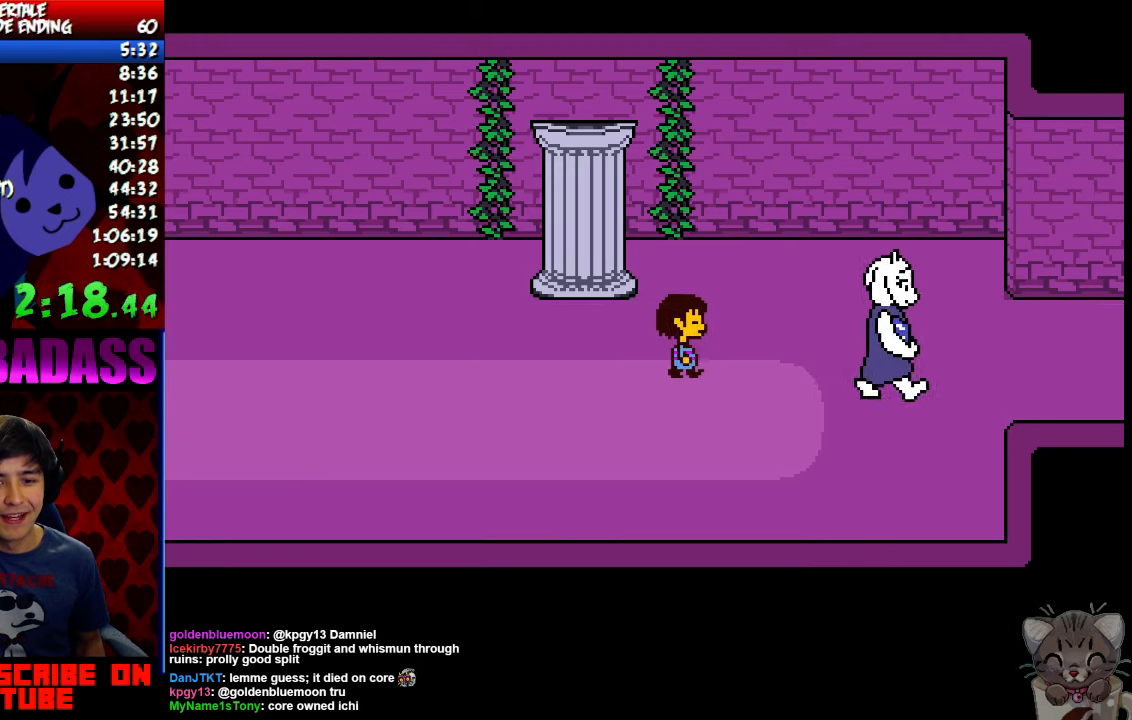
{"keys": ["right"], "events": [[33, "return", "up"], [33, "shift", "up"], [33, "z", "down"], [66, "x", "down"], [100, "z", "up"], [133, "x", "up"]]}
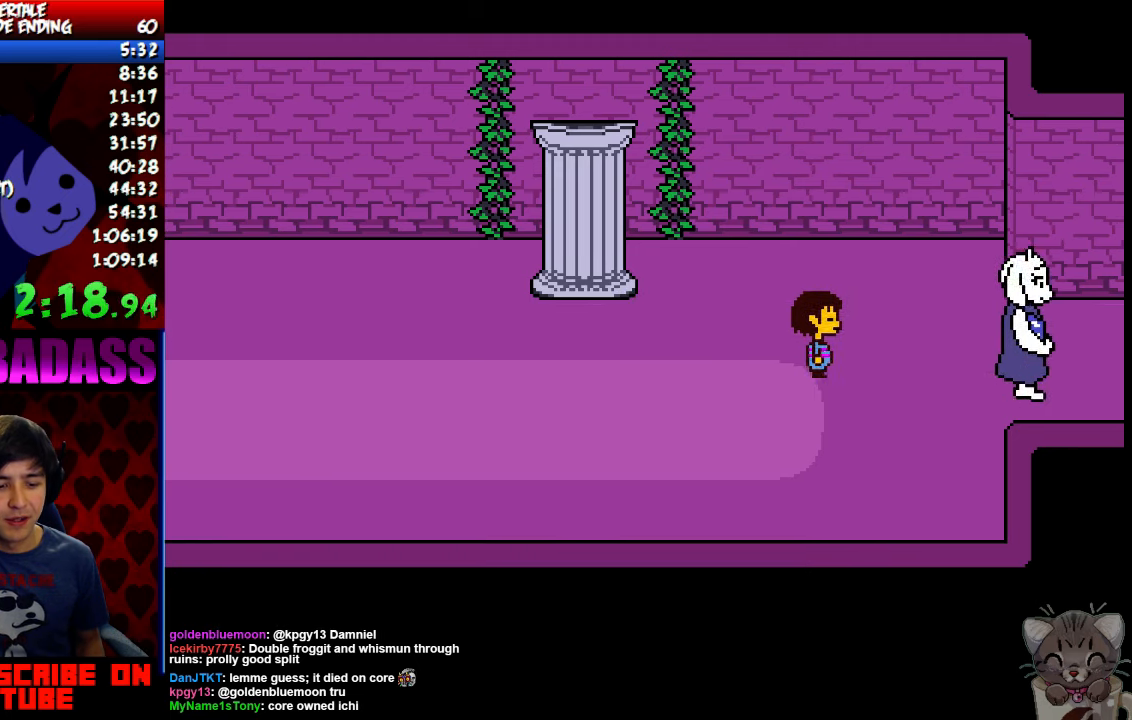
{"keys": ["right"], "events": []}
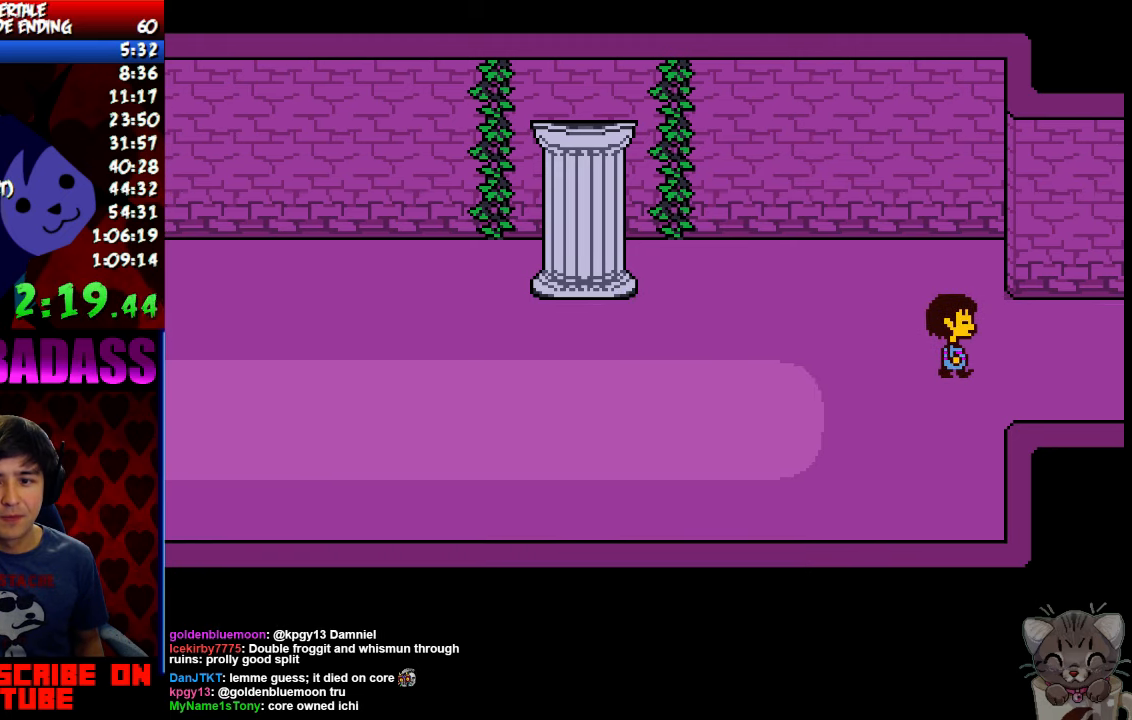
{"keys": ["right", "z"], "events": [[100, "down", "down"], [233, "down", "up"], [466, "z", "down"]]}
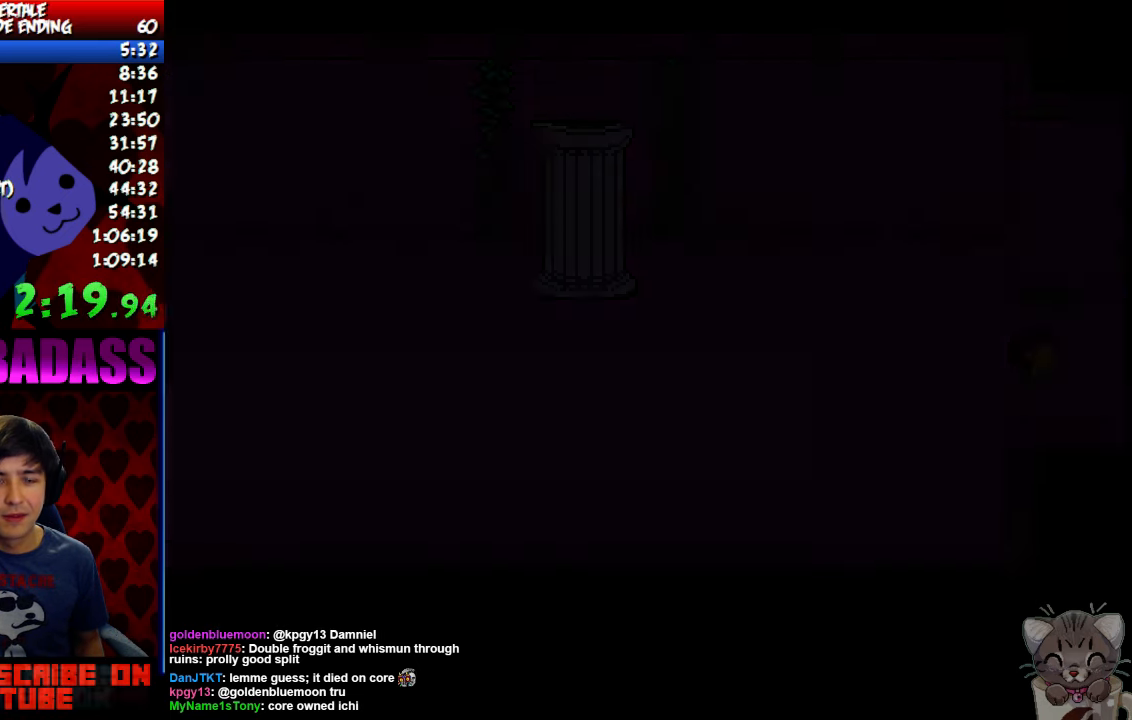
{"keys": ["return", "right"], "events": [[33, "x", "down"], [33, "z", "up"], [66, "return", "down"], [100, "x", "up"], [133, "shift", "down"], [166, "return", "up"], [200, "shift", "up"], [200, "z", "down"], [266, "x", "down"], [266, "z", "up"], [300, "return", "down"], [300, "x", "up"], [333, "shift", "down"], [366, "return", "up"], [400, "shift", "up"], [433, "z", "down"], [466, "x", "down"], [466, "z", "up"], [500, "return", "down"], [500, "x", "up"]]}
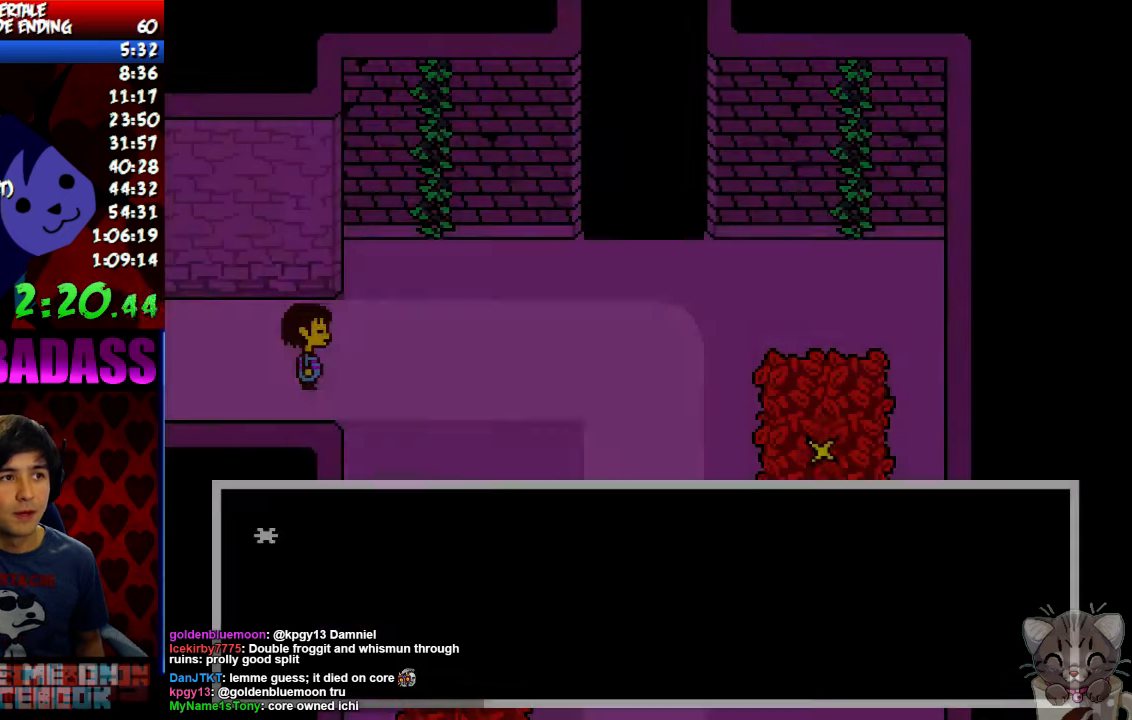
{"keys": ["right", "z"], "events": [[33, "shift", "down"], [100, "return", "up"], [100, "shift", "up"], [100, "z", "down"], [166, "x", "down"], [166, "z", "up"], [200, "x", "up"], [233, "return", "down"], [266, "shift", "down"], [300, "return", "up"], [300, "shift", "up"], [300, "z", "down"], [366, "x", "down"], [366, "z", "up"], [400, "x", "up"], [433, "return", "down"], [433, "shift", "down"], [466, "return", "up"], [500, "shift", "up"], [500, "z", "down"]]}
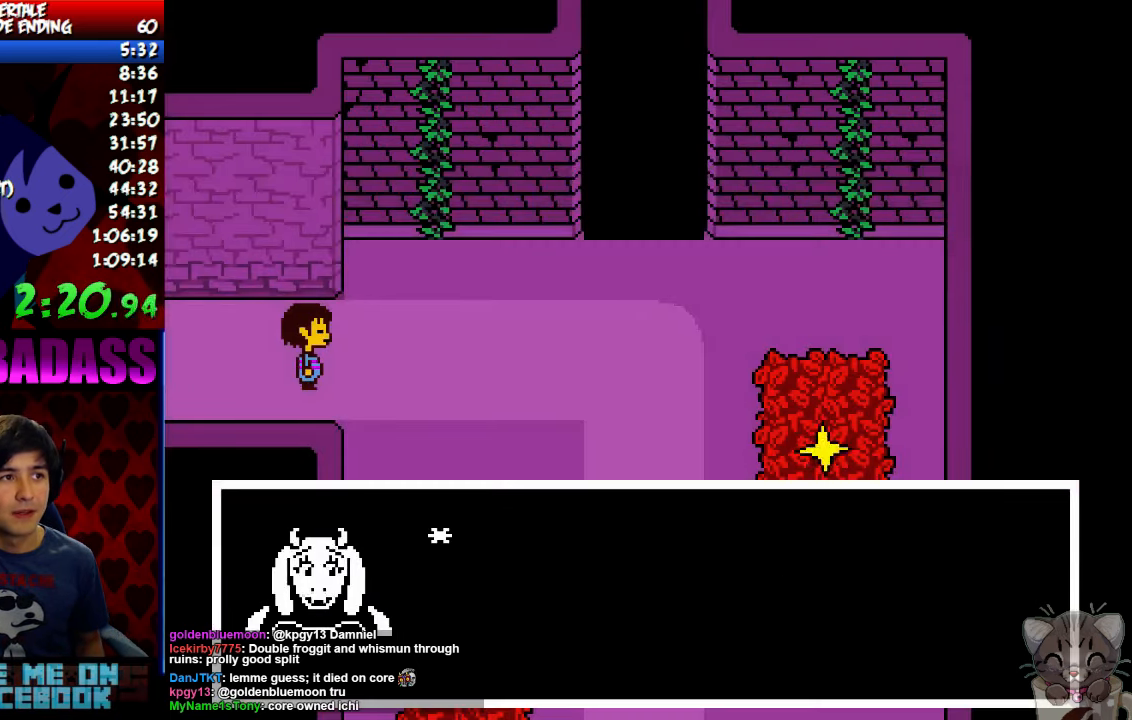
{"keys": ["return", "right"], "events": [[33, "x", "down"], [33, "z", "up"], [100, "return", "down"], [100, "x", "up"], [133, "shift", "down"], [166, "z", "down"], [200, "return", "up"], [200, "shift", "up"], [233, "x", "down"], [233, "z", "up"], [266, "x", "up"], [300, "return", "down"], [333, "shift", "down"], [366, "return", "up"], [366, "shift", "up"], [366, "z", "down"], [433, "x", "down"], [433, "z", "up"], [466, "x", "up"], [500, "return", "down"]]}
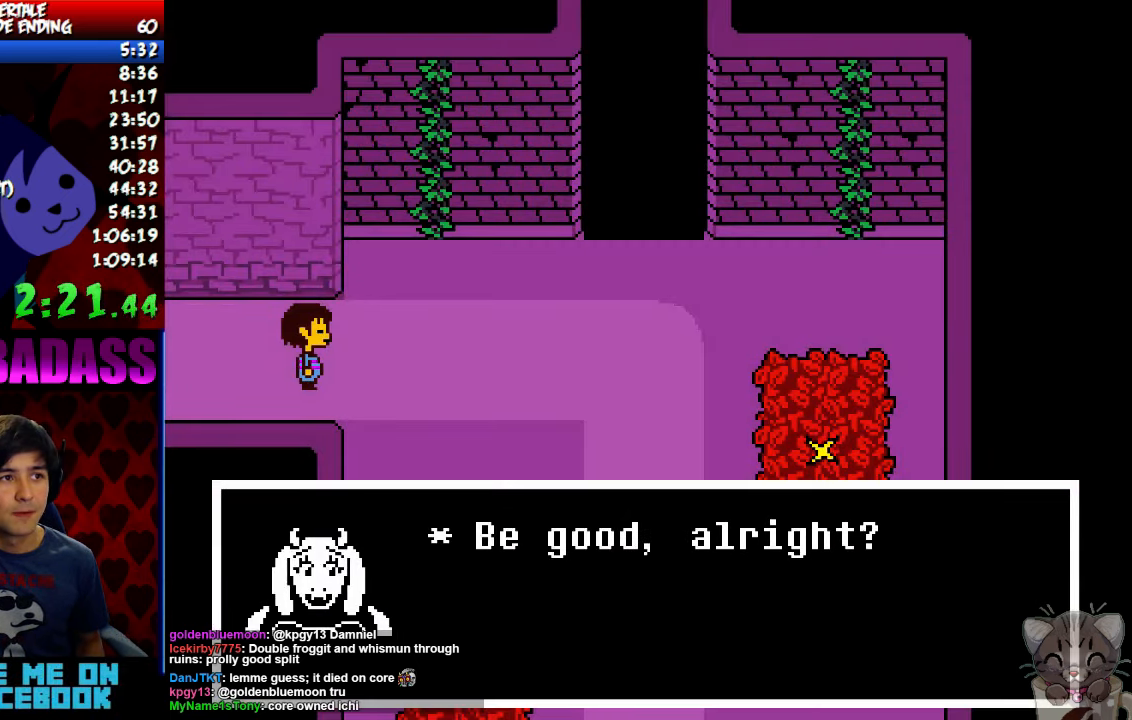
{"keys": ["right"], "events": [[33, "shift", "down"], [66, "return", "up"], [66, "z", "down"], [100, "shift", "up"], [133, "x", "down"], [133, "z", "up"], [166, "x", "up"], [200, "return", "down"], [200, "shift", "down"], [266, "return", "up"], [266, "shift", "up"], [266, "z", "down"], [333, "x", "down"], [333, "z", "up"], [366, "x", "up"], [400, "return", "down"], [433, "shift", "down"], [466, "return", "up"], [466, "shift", "up"], [466, "z", "down"], [500, "z", "up"]]}
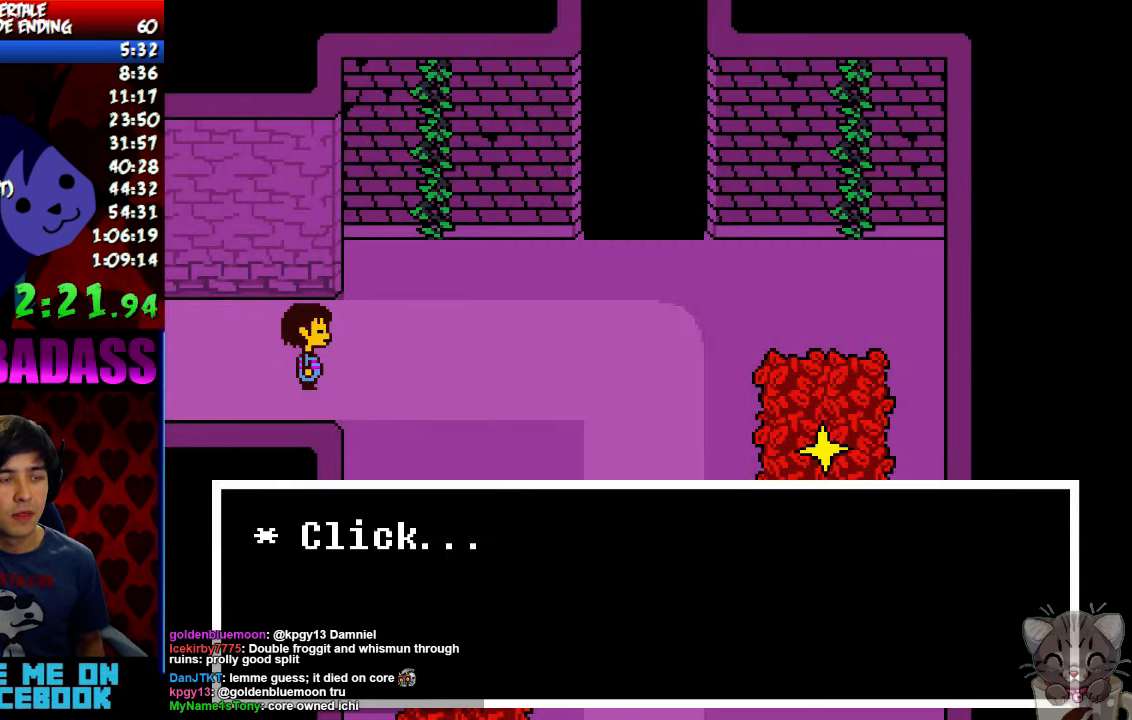
{"keys": ["right"], "events": [[66, "return", "down"], [66, "shift", "down"], [100, "z", "down"], [133, "return", "up"], [133, "shift", "up"], [166, "x", "down"], [166, "z", "up"], [200, "x", "up"], [233, "return", "down"], [300, "shift", "down"], [333, "shift", "up"], [333, "x", "down"], [333, "z", "down"], [366, "return", "up"], [366, "z", "up"], [433, "x", "up"]]}
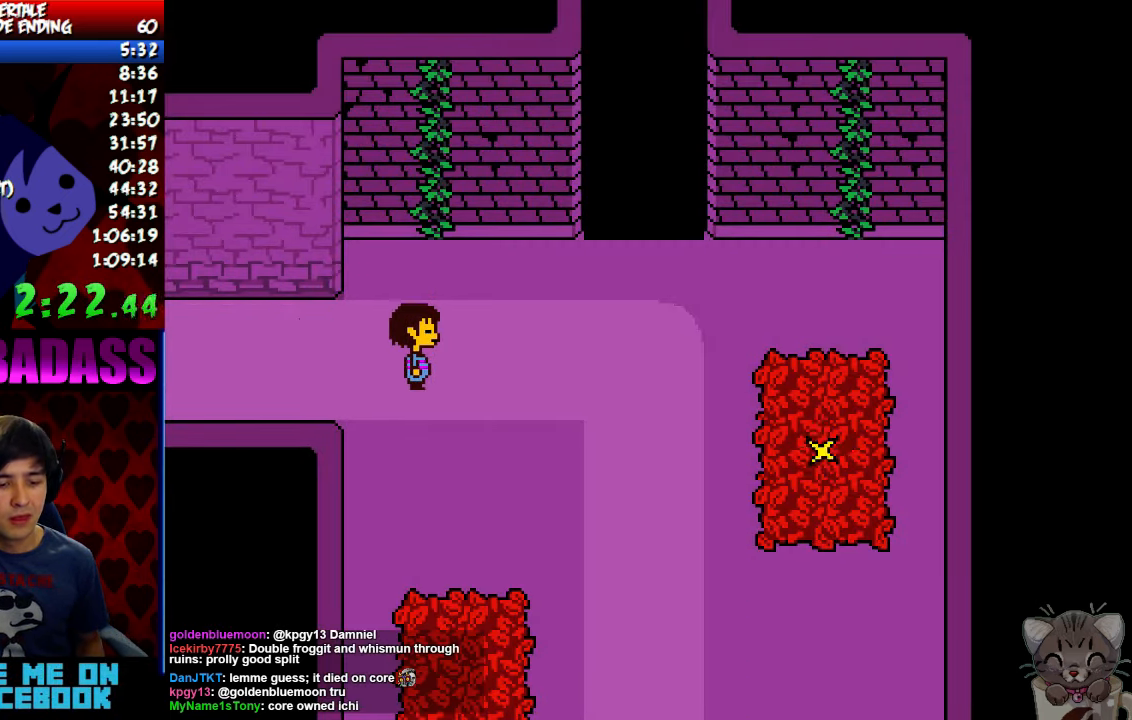
{"keys": ["down", "right"], "events": [[66, "down", "down"]]}
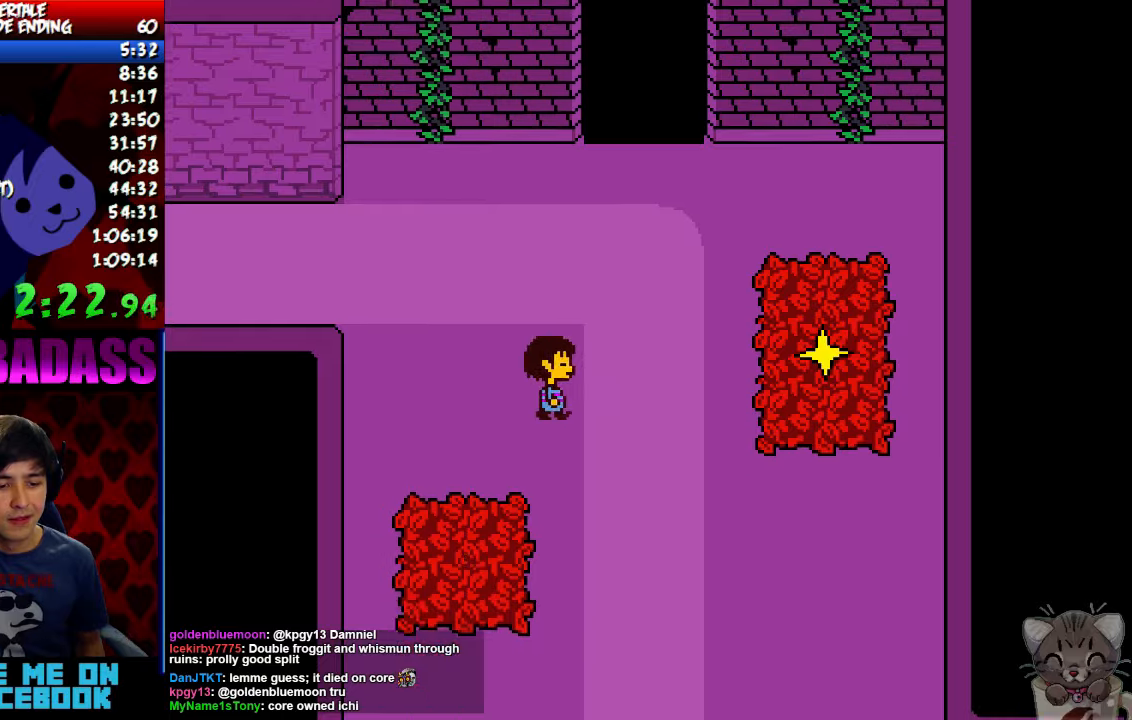
{"keys": ["down", "right"], "events": []}
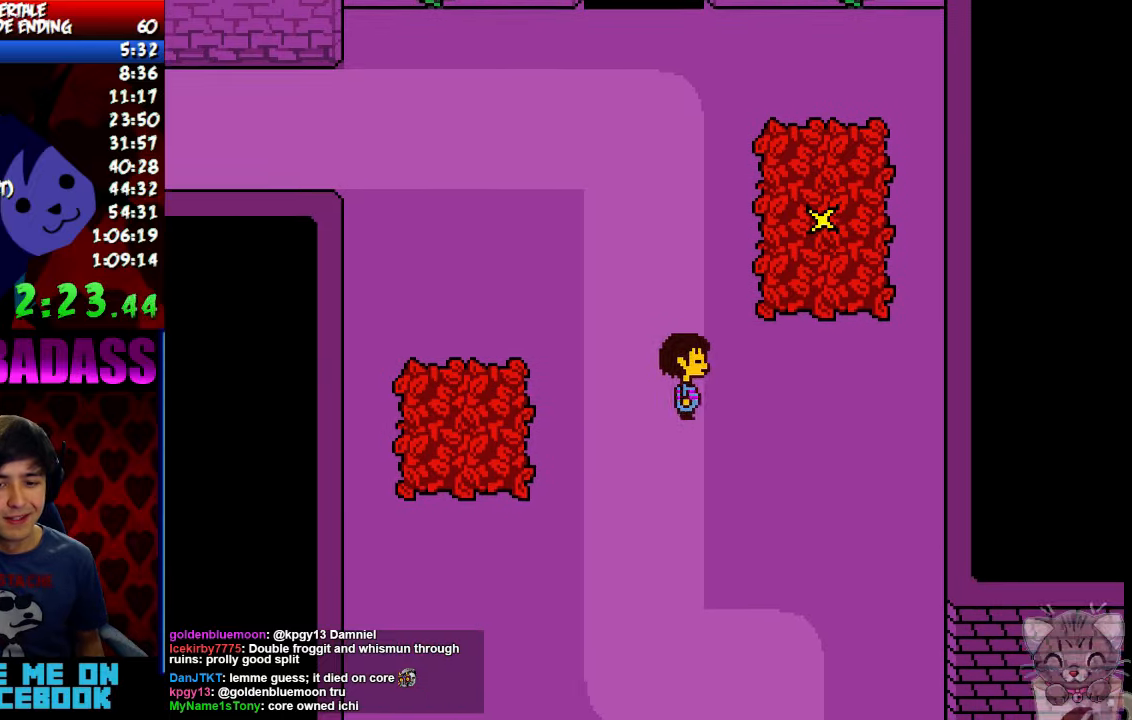
{"keys": ["down", "right"], "events": [[134, "z", "down"], [200, "x", "down"], [200, "z", "up"], [267, "x", "up"], [334, "z", "down"], [400, "x", "down"], [400, "z", "up"], [434, "x", "up"]]}
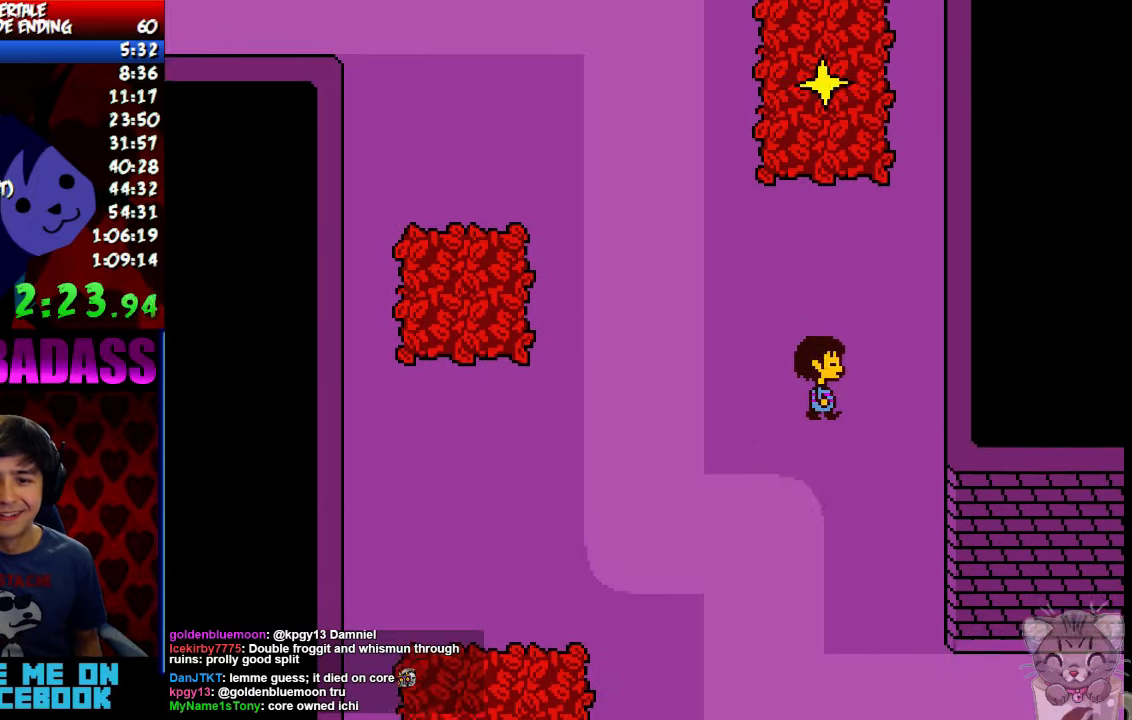
{"keys": ["down", "right"], "events": []}
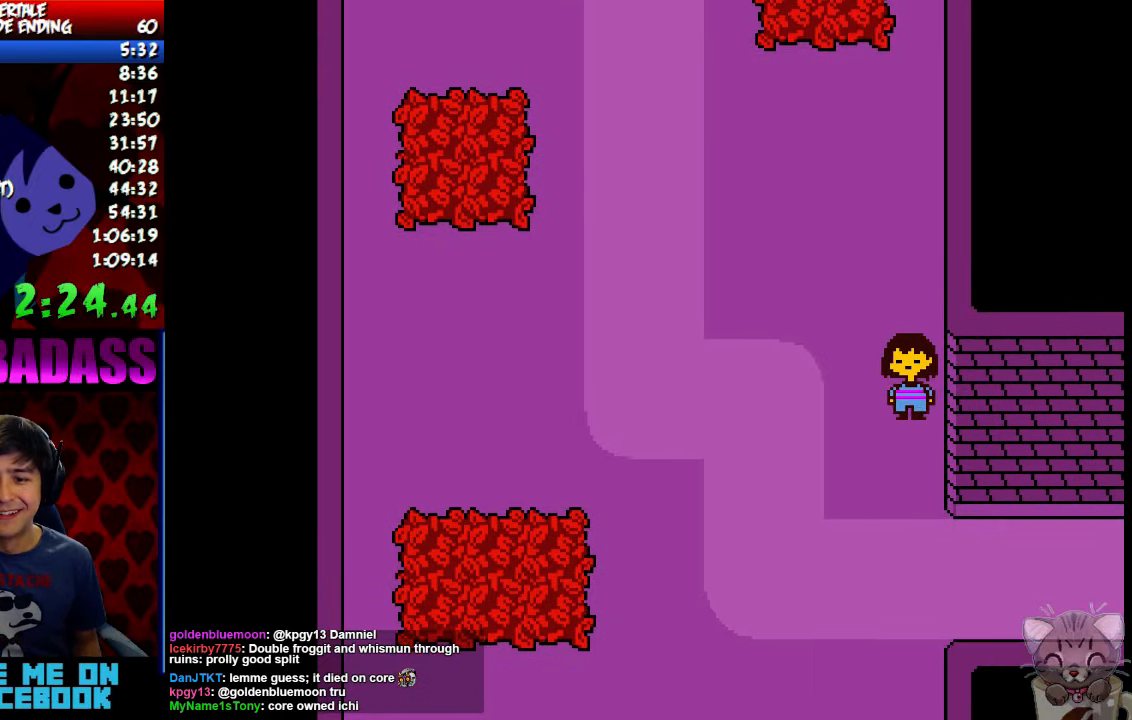
{"keys": ["down", "right"], "events": []}
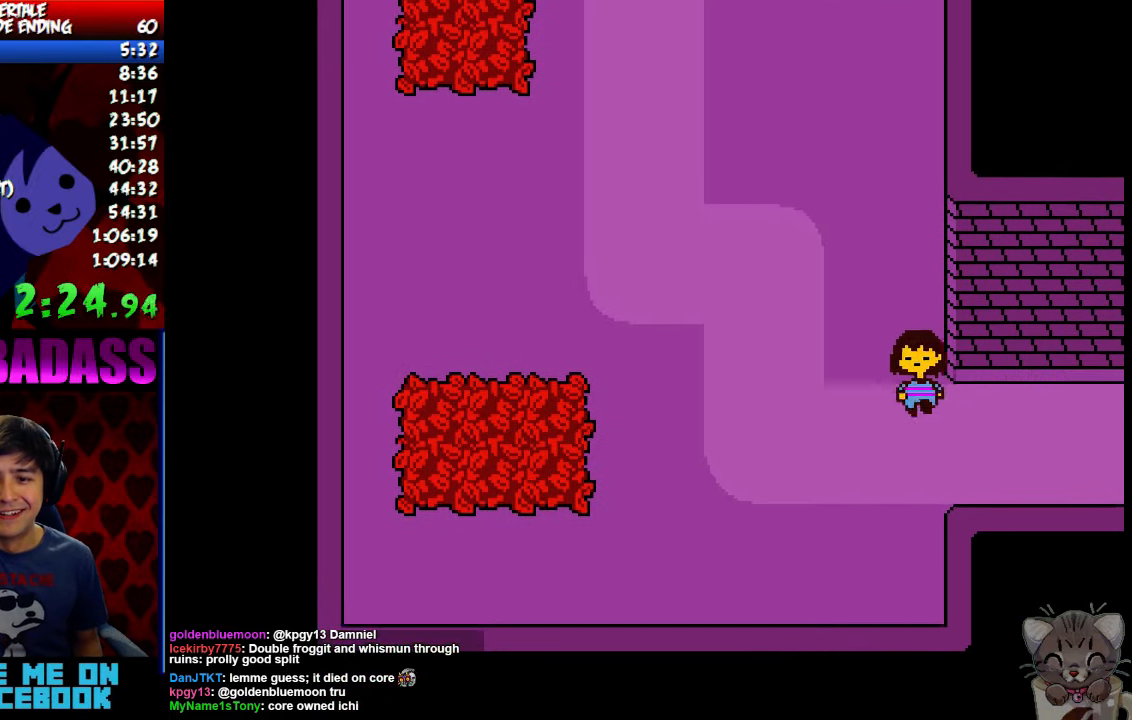
{"keys": ["down", "up"], "events": [[134, "up", "down"], [167, "right", "up"]]}
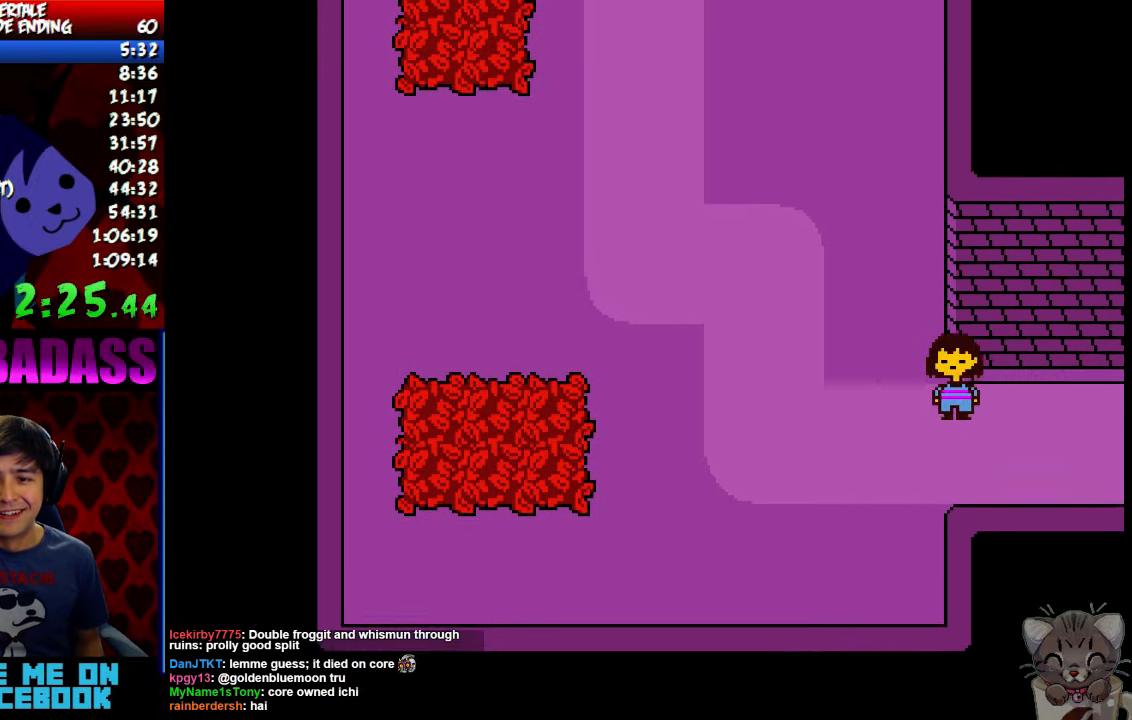
{"keys": ["down", "up"], "events": []}
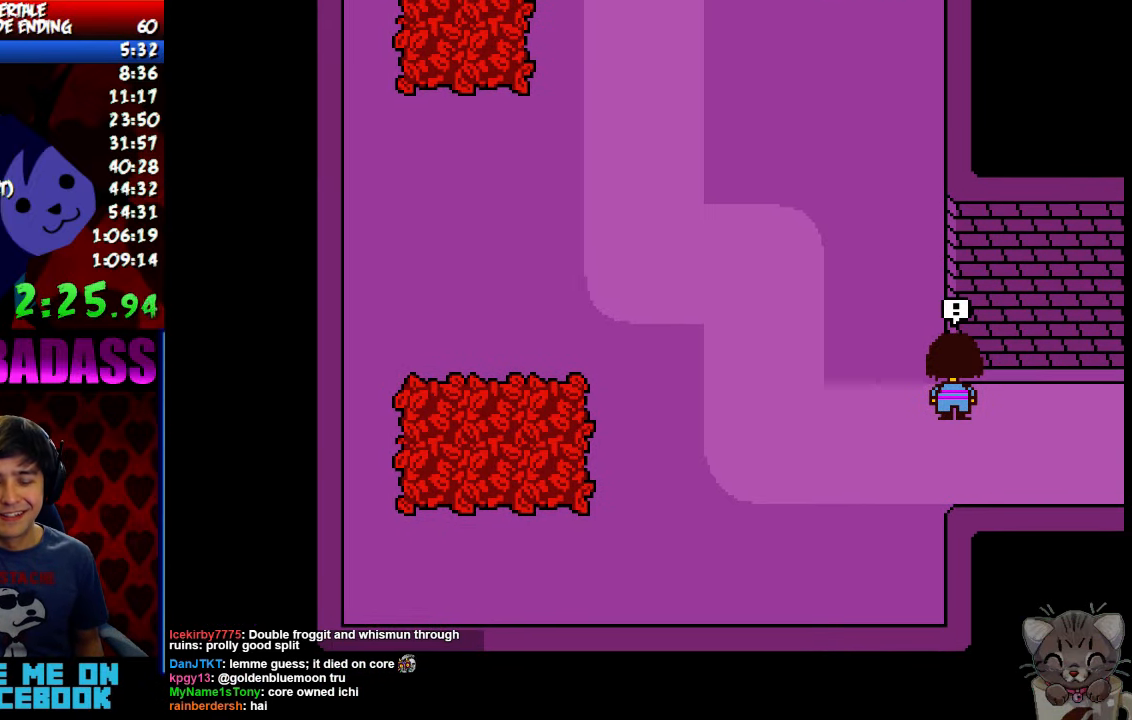
{"keys": ["down", "up"], "events": []}
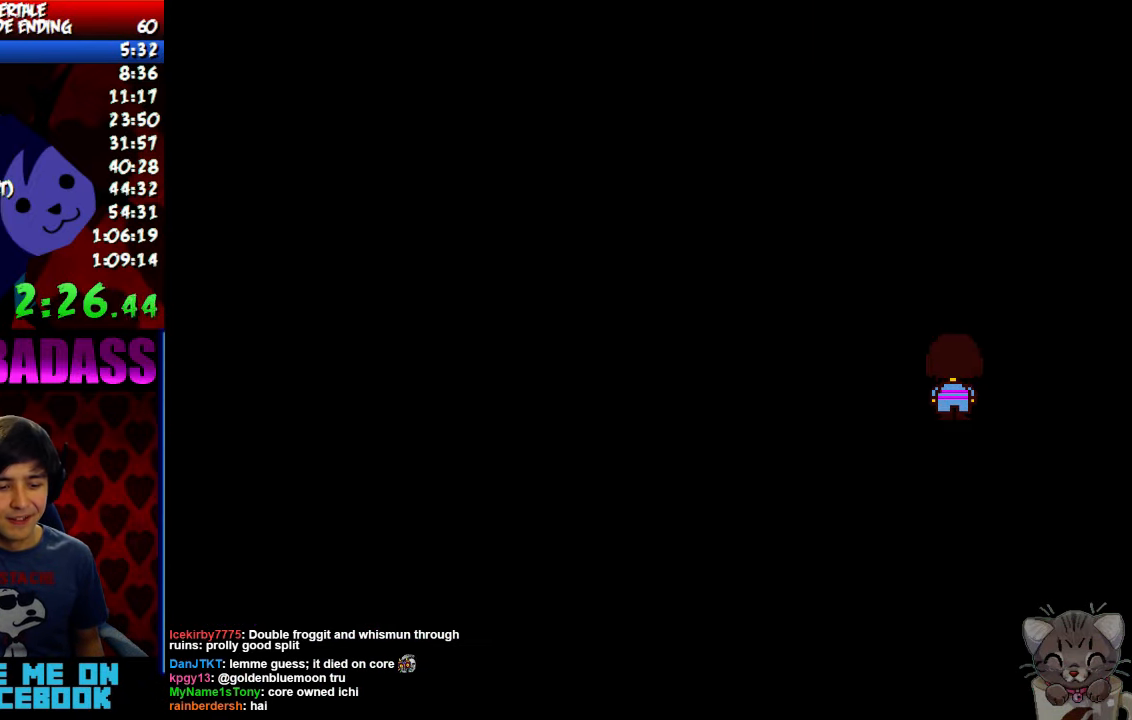
{"keys": ["down", "up"], "events": []}
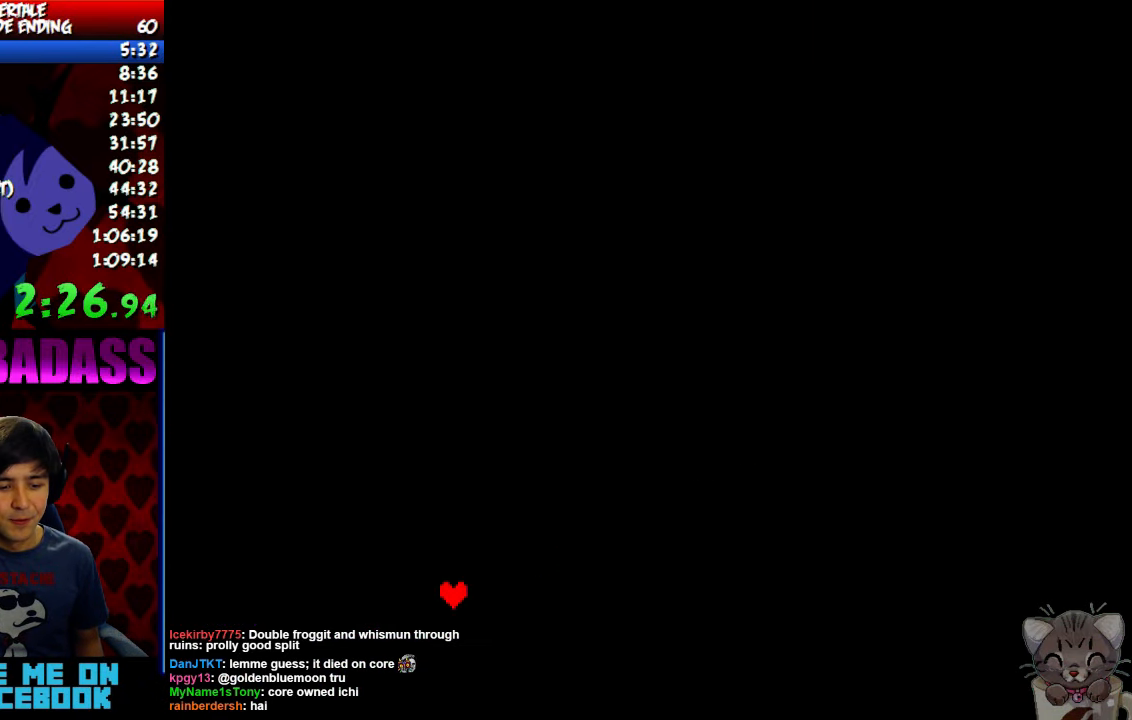
{"keys": [], "events": [[300, "down", "up"], [300, "up", "up"]]}
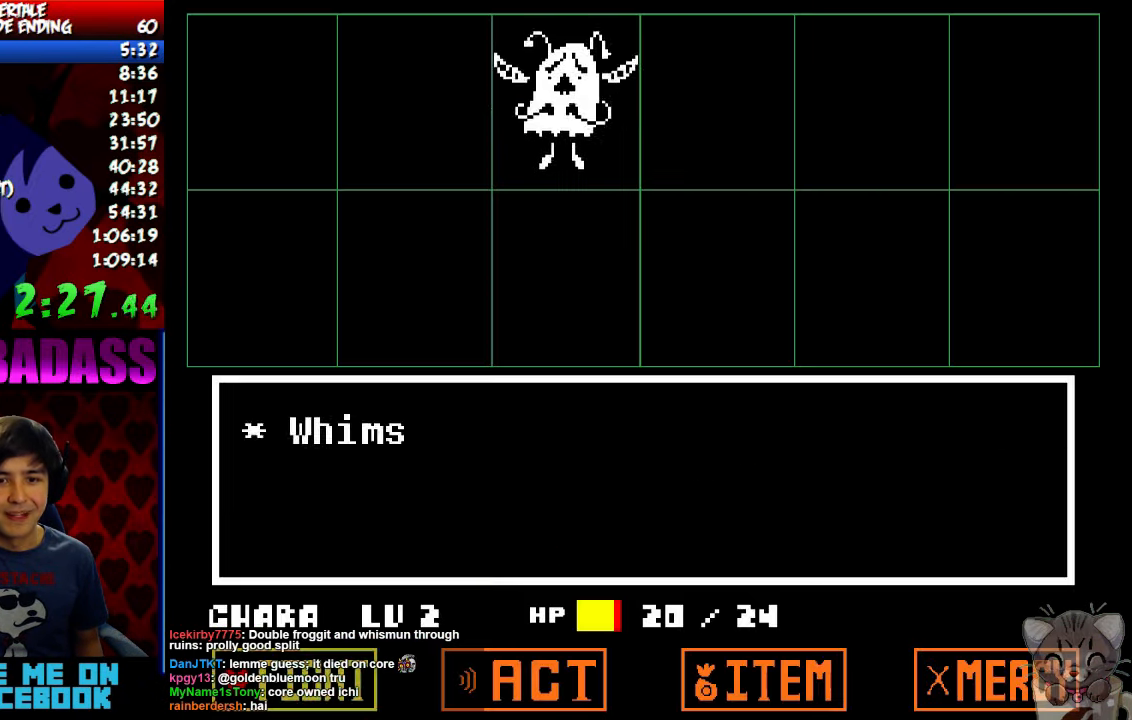
{"keys": [], "events": [[100, "return", "down"], [134, "return", "up"], [134, "z", "down"], [234, "return", "down"], [234, "z", "up"], [334, "return", "up"], [400, "return", "down"], [434, "z", "down"], [467, "return", "up"], [467, "z", "up"]]}
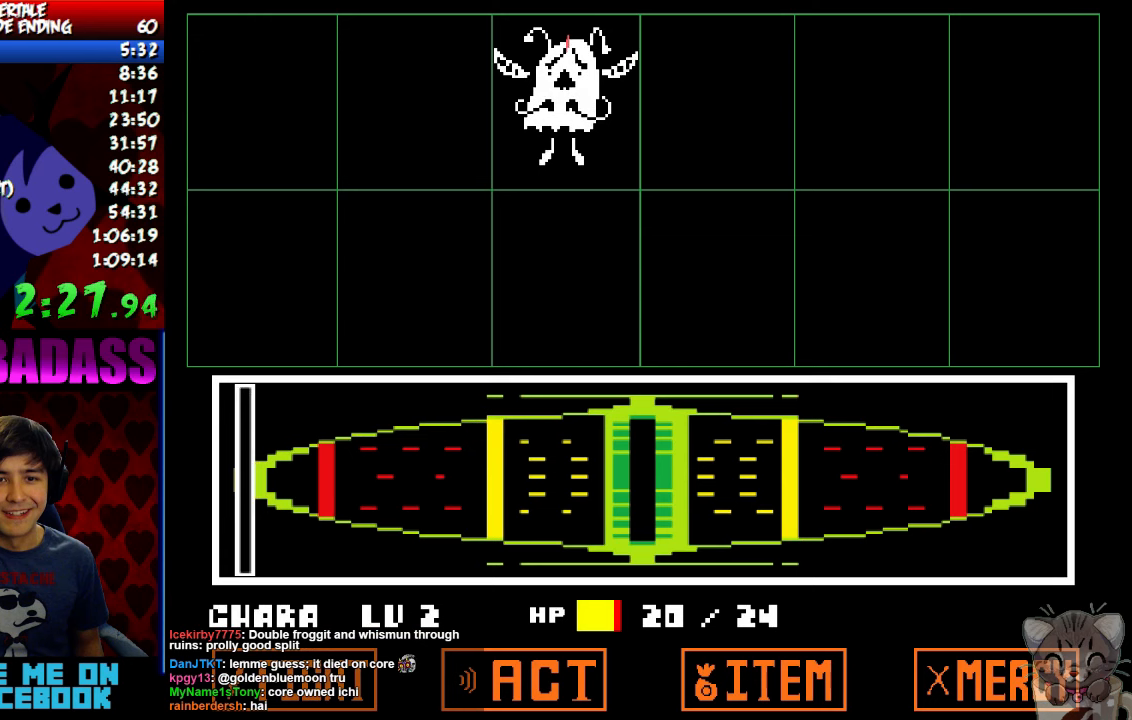
{"keys": [], "events": [[33, "return", "down"], [67, "z", "down"], [100, "return", "up"], [167, "z", "up"], [200, "return", "down"], [233, "z", "down"], [267, "return", "up"], [300, "z", "up"], [367, "return", "down"], [433, "shift", "down"], [467, "return", "up"], [500, "shift", "up"]]}
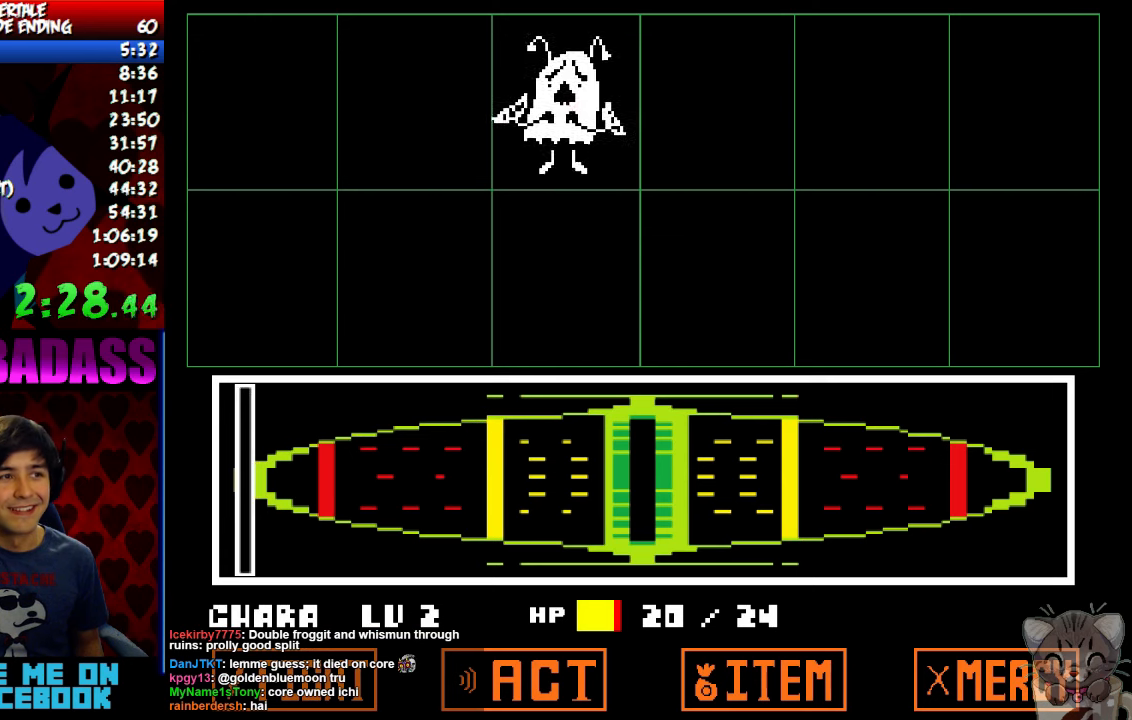
{"keys": ["x"], "events": [[100, "return", "down"], [100, "shift", "down"], [167, "return", "up"], [167, "shift", "up"], [167, "z", "down"], [233, "x", "down"], [233, "z", "up"], [300, "return", "down"], [300, "x", "up"], [333, "shift", "down"], [400, "return", "up"], [400, "shift", "up"], [433, "z", "down"], [467, "x", "down"], [500, "z", "up"]]}
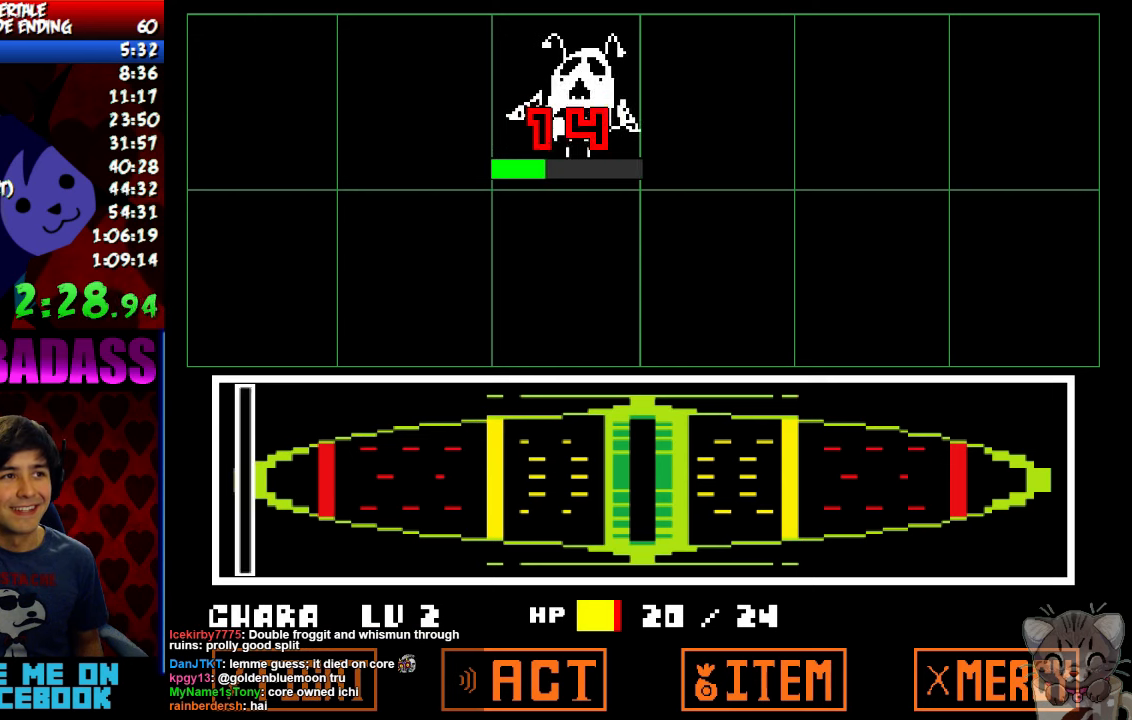
{"keys": ["return"], "events": [[33, "return", "down"], [33, "x", "up"], [67, "shift", "down"], [100, "return", "up"], [133, "shift", "up"], [167, "z", "down"], [200, "x", "down"], [200, "z", "up"], [267, "return", "down"], [267, "x", "up"], [300, "shift", "down"], [333, "return", "up"], [333, "shift", "up"], [367, "z", "down"], [400, "x", "down"], [433, "z", "up"], [467, "return", "down"], [467, "x", "up"]]}
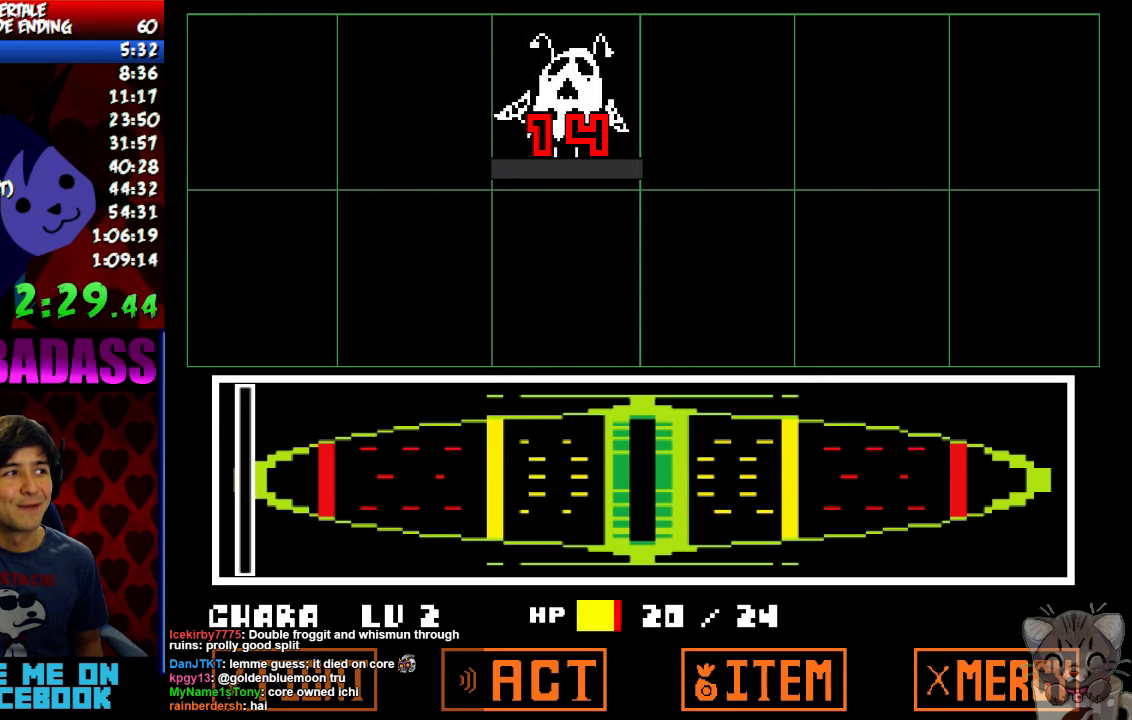
{"keys": ["z"], "events": [[33, "shift", "down"], [67, "return", "up"], [67, "shift", "up"], [67, "z", "down"], [133, "x", "down"], [133, "z", "up"], [167, "x", "up"], [200, "return", "down"], [233, "shift", "down"], [267, "return", "up"], [267, "shift", "up"], [267, "z", "down"], [300, "x", "down"], [333, "z", "up"], [367, "x", "up"], [400, "return", "down"], [400, "shift", "down"], [467, "return", "up"], [467, "shift", "up"], [500, "z", "down"]]}
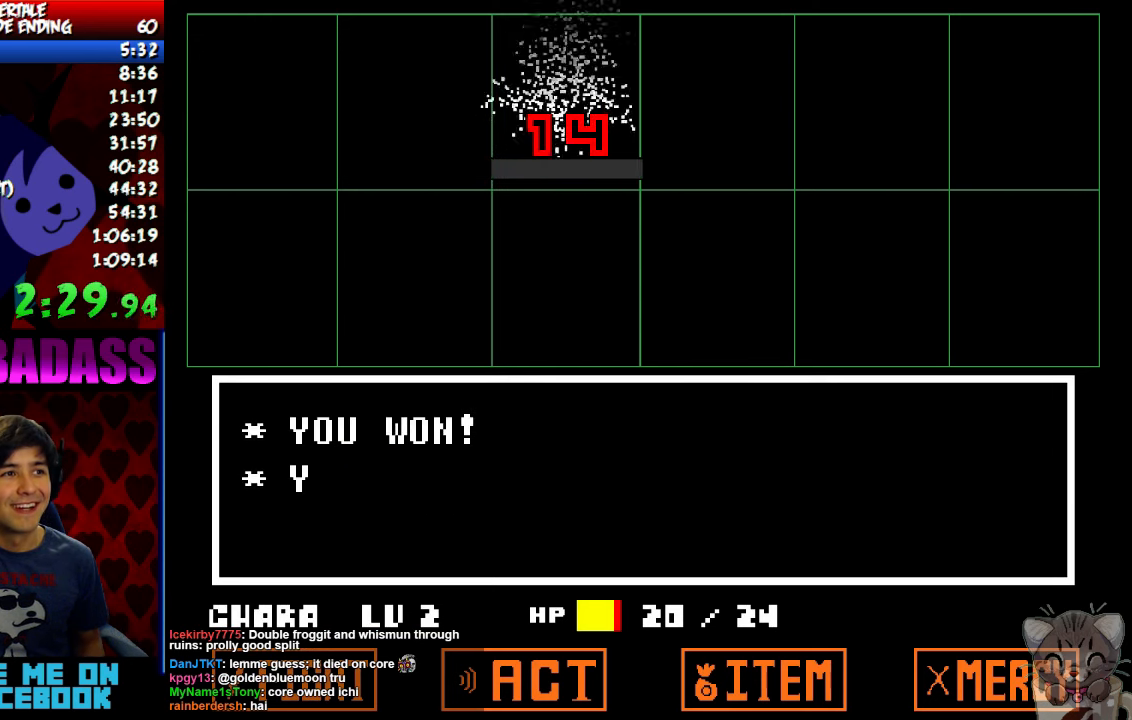
{"keys": [], "events": [[33, "x", "down"], [33, "z", "up"], [67, "x", "up"], [100, "return", "down"], [133, "shift", "down"], [200, "return", "up"], [200, "shift", "up"], [200, "z", "down"], [233, "x", "down"], [267, "z", "up"], [300, "x", "up"], [333, "return", "down"], [333, "shift", "down"], [400, "return", "up"], [400, "z", "down"], [433, "shift", "up"], [433, "x", "down"], [467, "z", "up"], [500, "x", "up"]]}
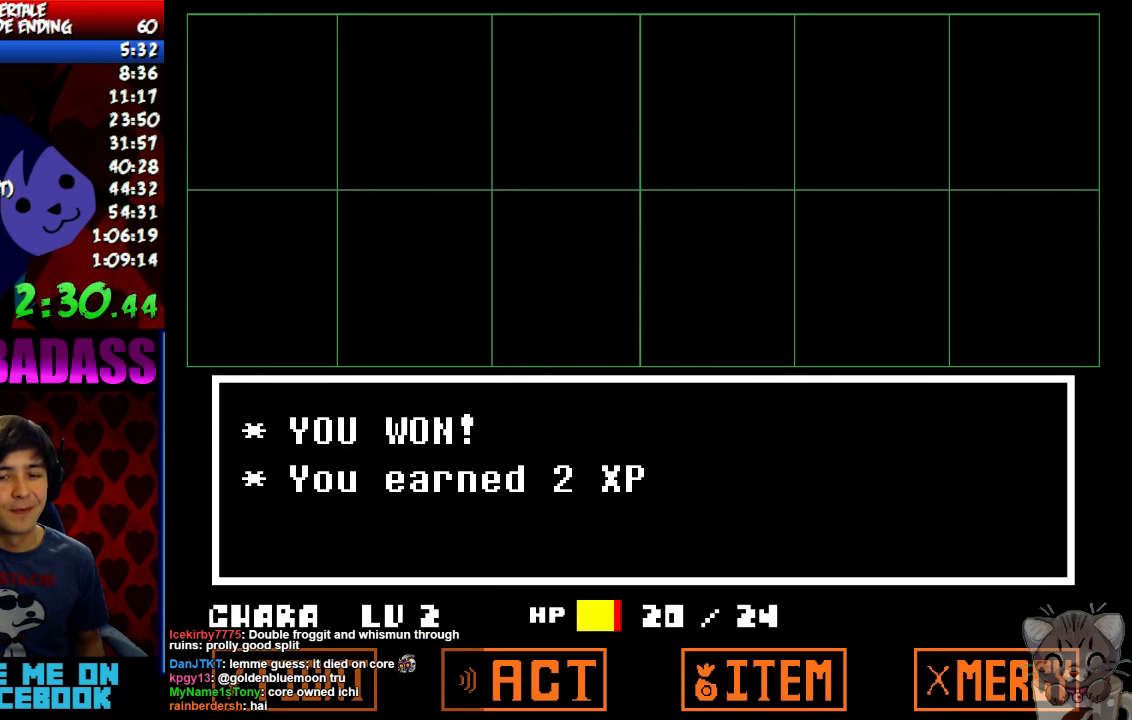
{"keys": ["x"], "events": [[33, "return", "down"], [33, "shift", "down"], [100, "return", "up"], [100, "z", "down"], [133, "shift", "up"], [133, "x", "down"], [133, "z", "up"], [200, "x", "up"], [233, "z", "down"], [300, "z", "up"], [333, "x", "down"], [367, "x", "up"], [400, "z", "down"], [467, "x", "down"], [467, "z", "up"]]}
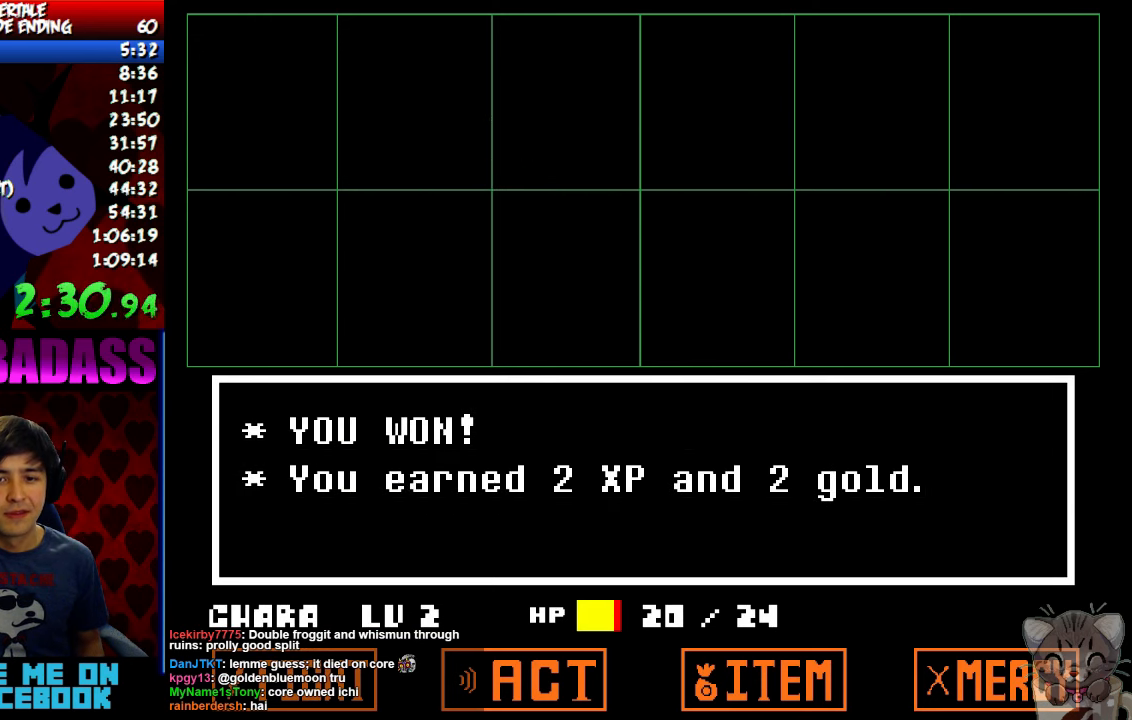
{"keys": ["down", "up"], "events": [[33, "x", "up"], [67, "z", "down"], [100, "z", "up"], [133, "x", "down"], [200, "z", "down"], [233, "x", "up"], [267, "right", "down"], [300, "z", "up"], [467, "right", "up"], [500, "down", "down"], [500, "up", "down"]]}
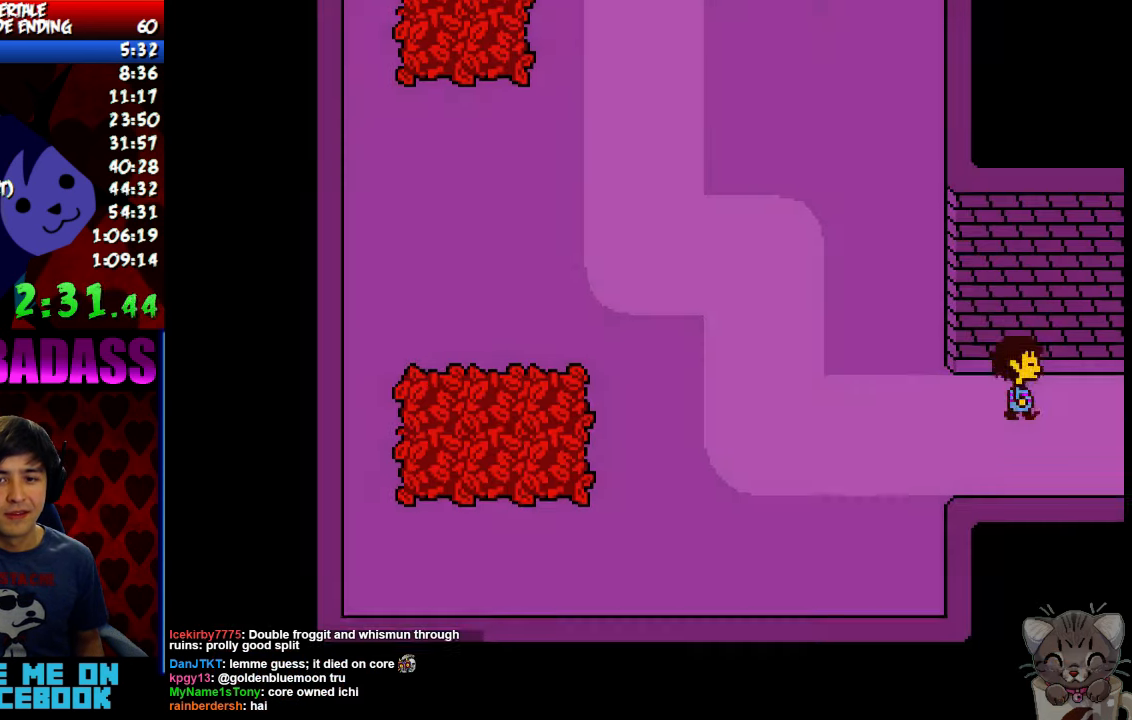
{"keys": ["down", "up"], "events": [[33, "down", "up"], [33, "right", "down"], [67, "right", "up"], [67, "up", "up"], [100, "up", "down"], [133, "right", "down"], [333, "up", "up"], [400, "right", "up"], [467, "down", "down"], [500, "up", "down"]]}